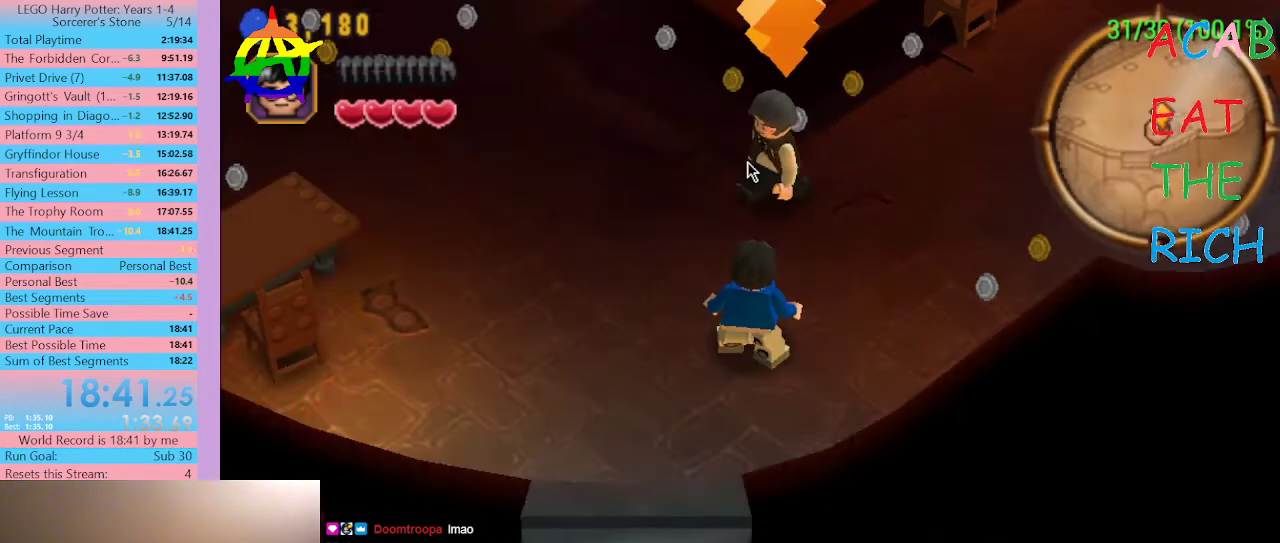
Gameplay with a controller (Xbox layout); each line is a JSON object with the inputs held at the frame after it. "events" lists button and stick changes between this image and that frame as [ms after this image, input, new state], when the widget could be followed in between. Not read: L3 R3.
{"buttons": ["SELECT"], "left_stick": "center", "right_stick": "center", "events": [[300, "SELECT", "down"]]}
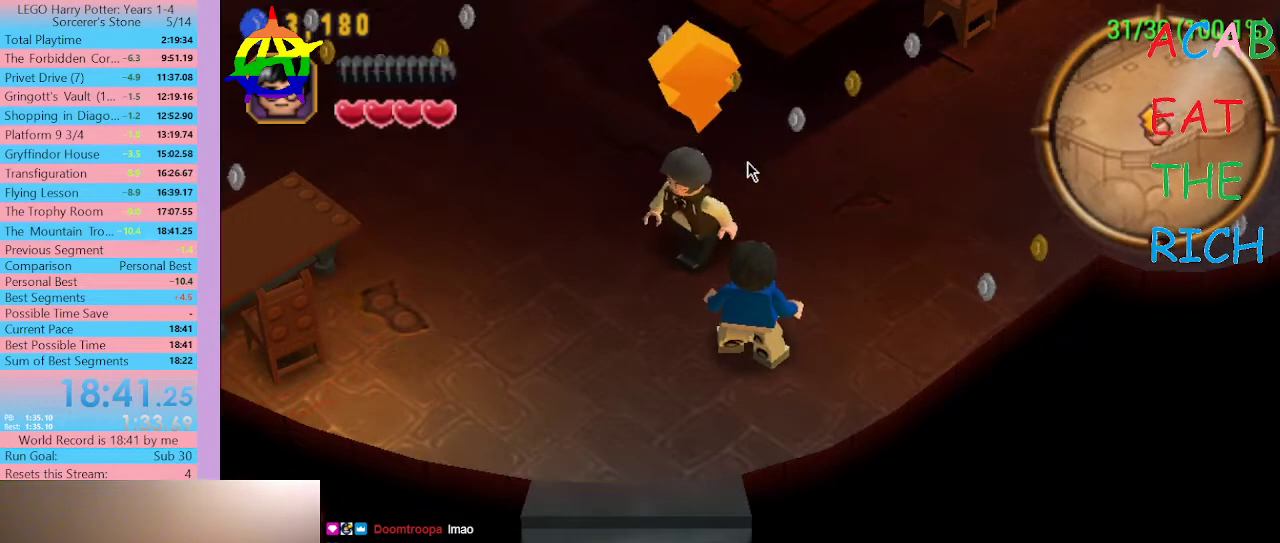
{"buttons": ["SELECT"], "left_stick": "center", "right_stick": "center", "events": []}
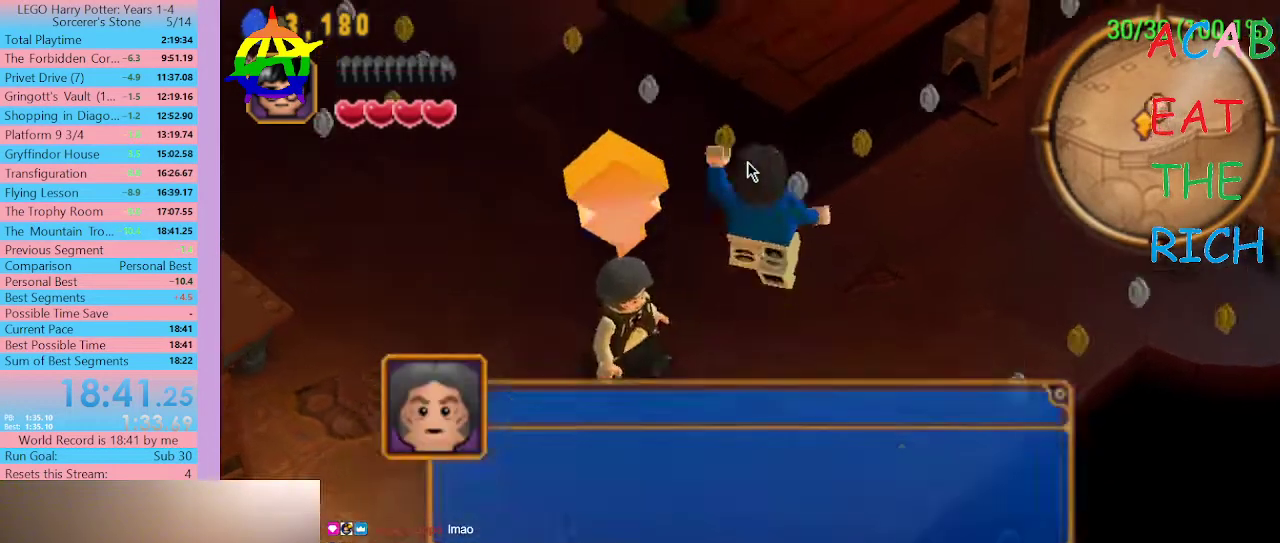
{"buttons": [], "left_stick": "center", "right_stick": "center", "events": [[133, "SELECT", "up"]]}
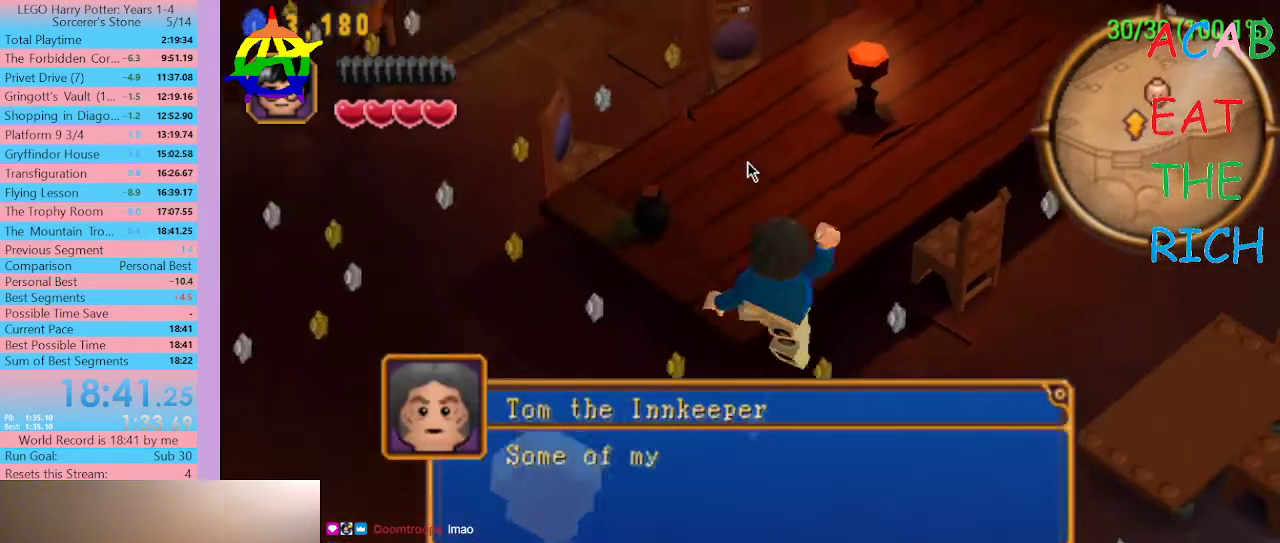
{"buttons": [], "left_stick": "center", "right_stick": "center", "events": []}
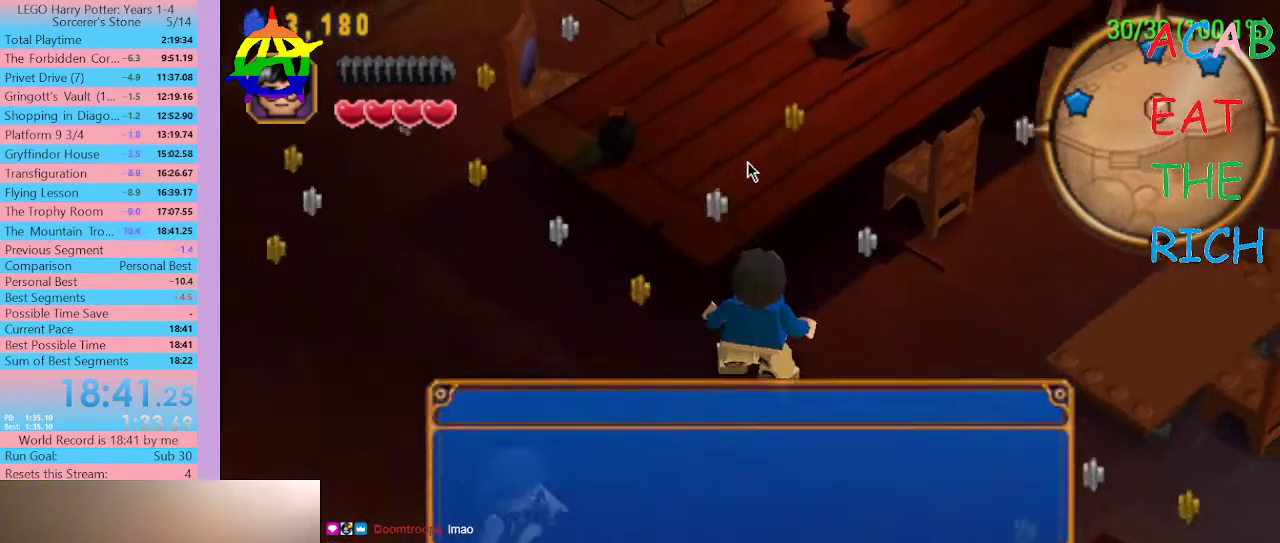
{"buttons": [], "left_stick": "center", "right_stick": "center", "events": []}
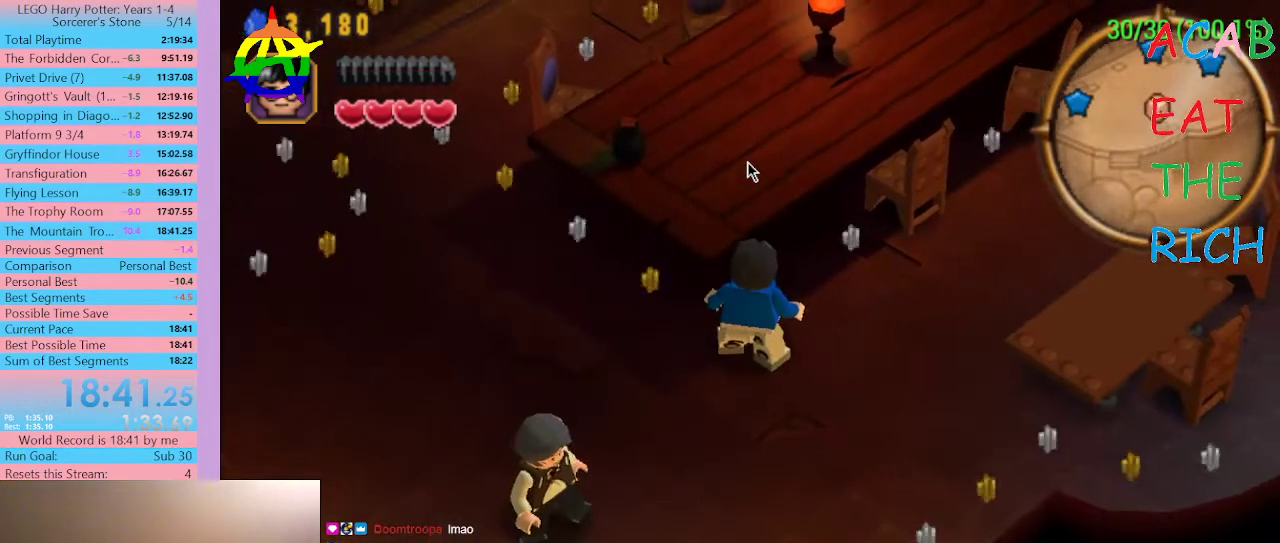
{"buttons": [], "left_stick": "center", "right_stick": "center", "events": []}
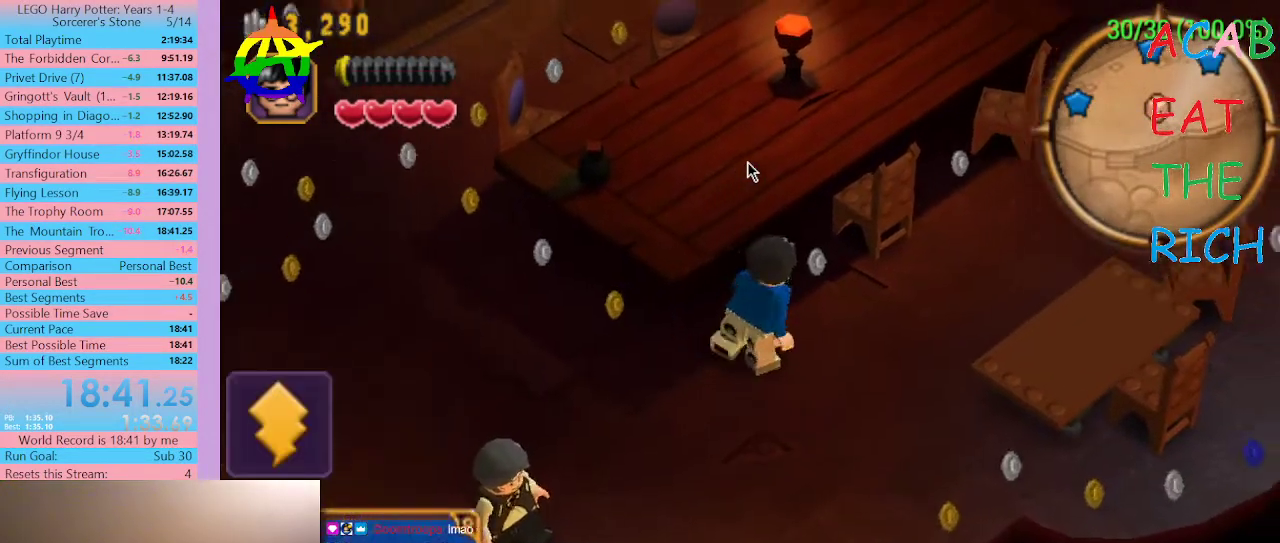
{"buttons": [], "left_stick": "center", "right_stick": "center", "events": []}
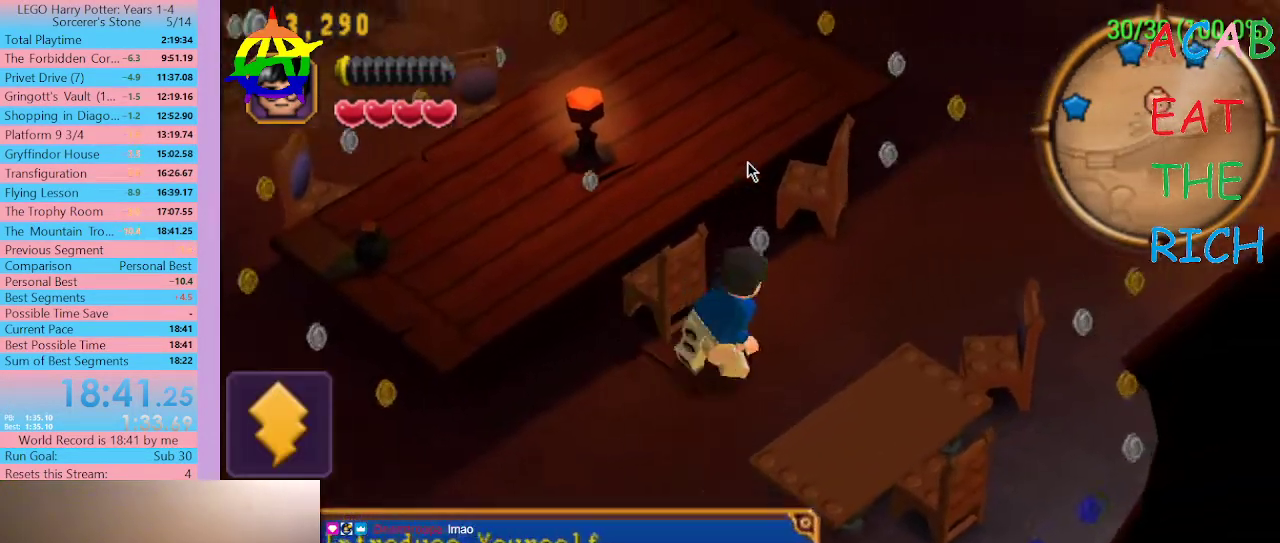
{"buttons": [], "left_stick": "center", "right_stick": "center", "events": []}
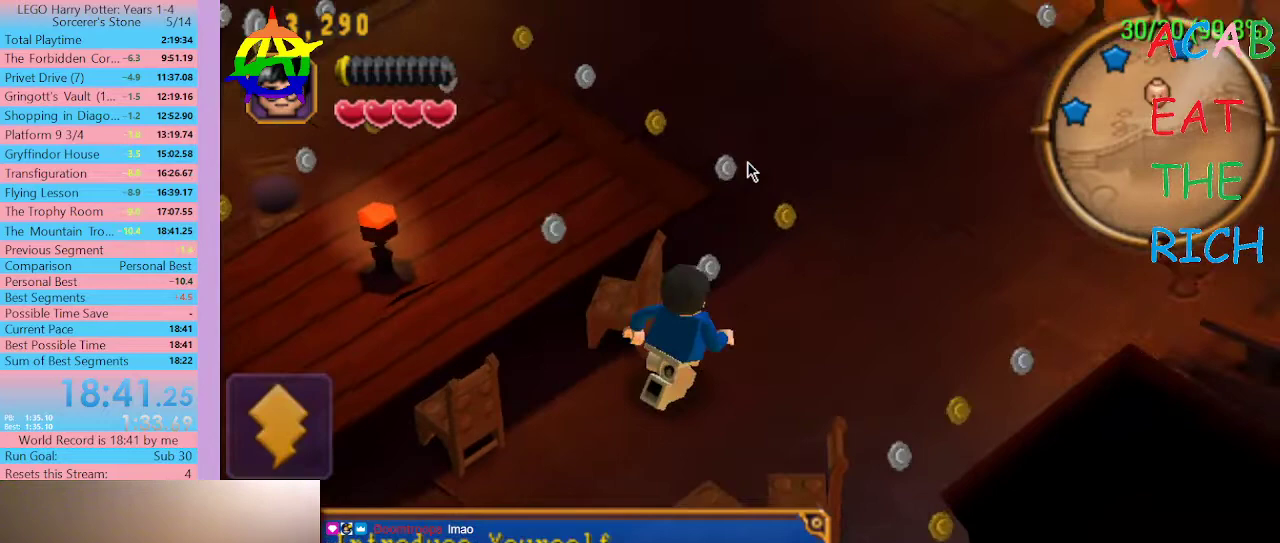
{"buttons": [], "left_stick": "center", "right_stick": "center", "events": []}
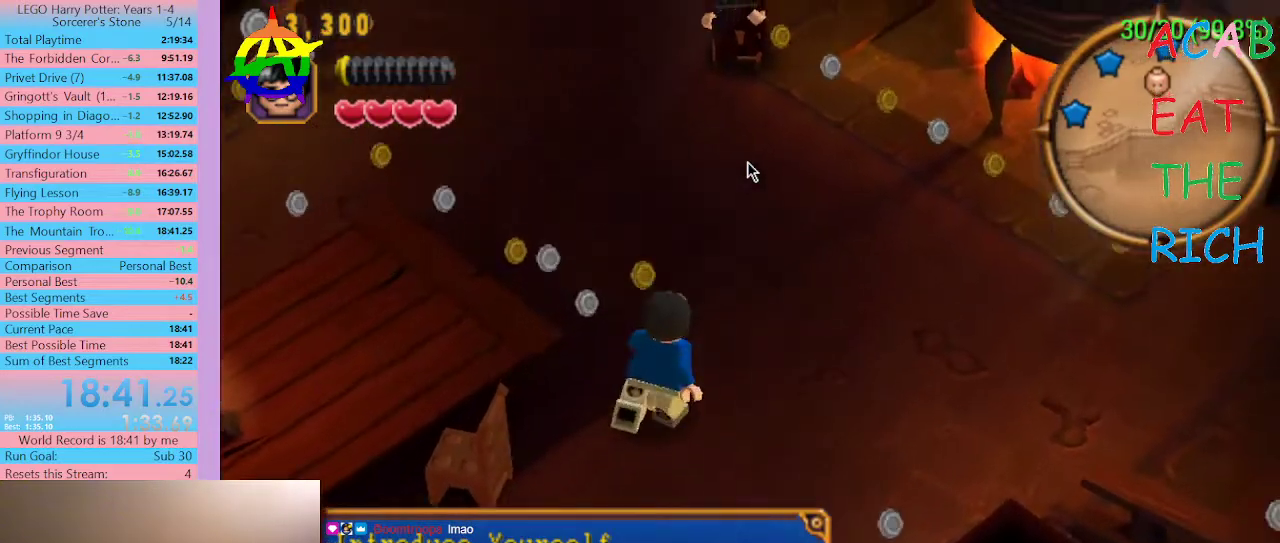
{"buttons": [], "left_stick": "center", "right_stick": "center", "events": []}
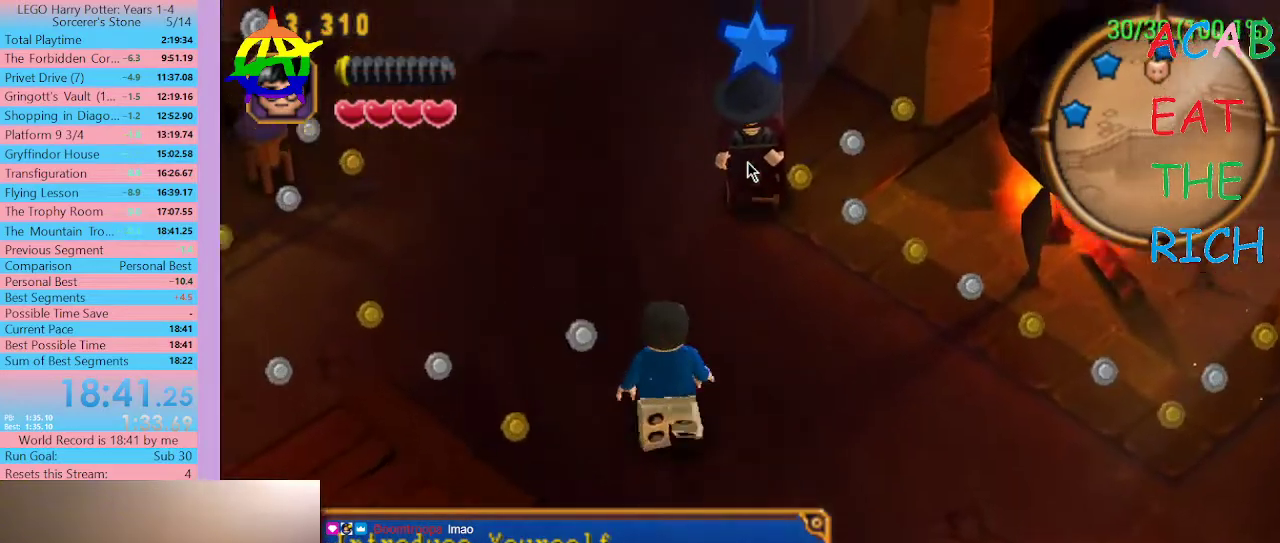
{"buttons": ["SELECT"], "left_stick": "center", "right_stick": "center", "events": [[300, "SELECT", "down"]]}
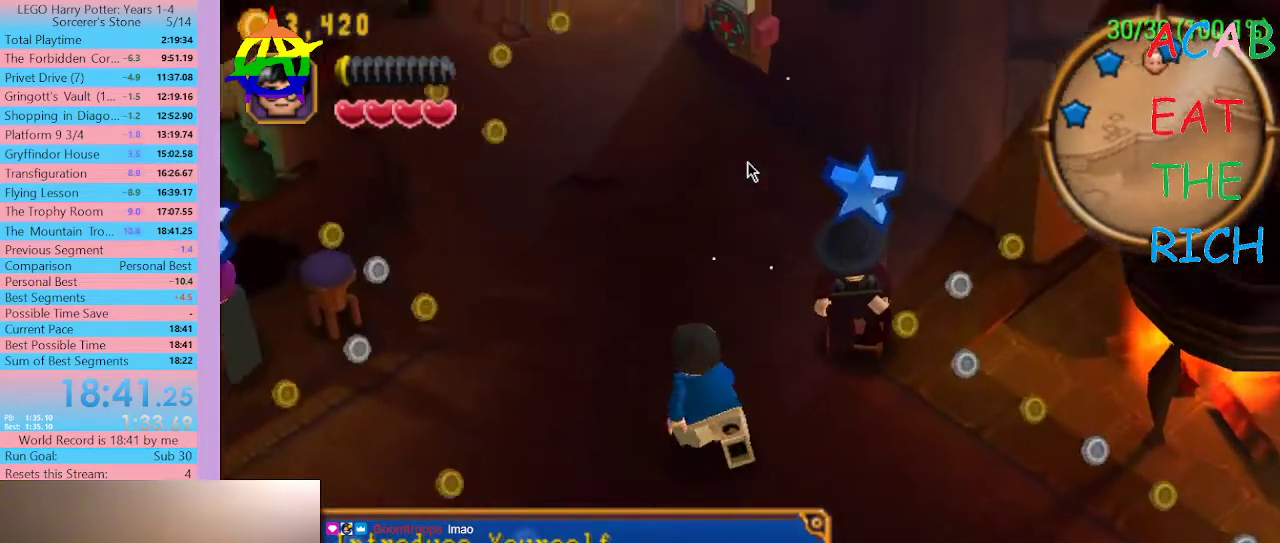
{"buttons": ["SELECT"], "left_stick": "center", "right_stick": "center", "events": []}
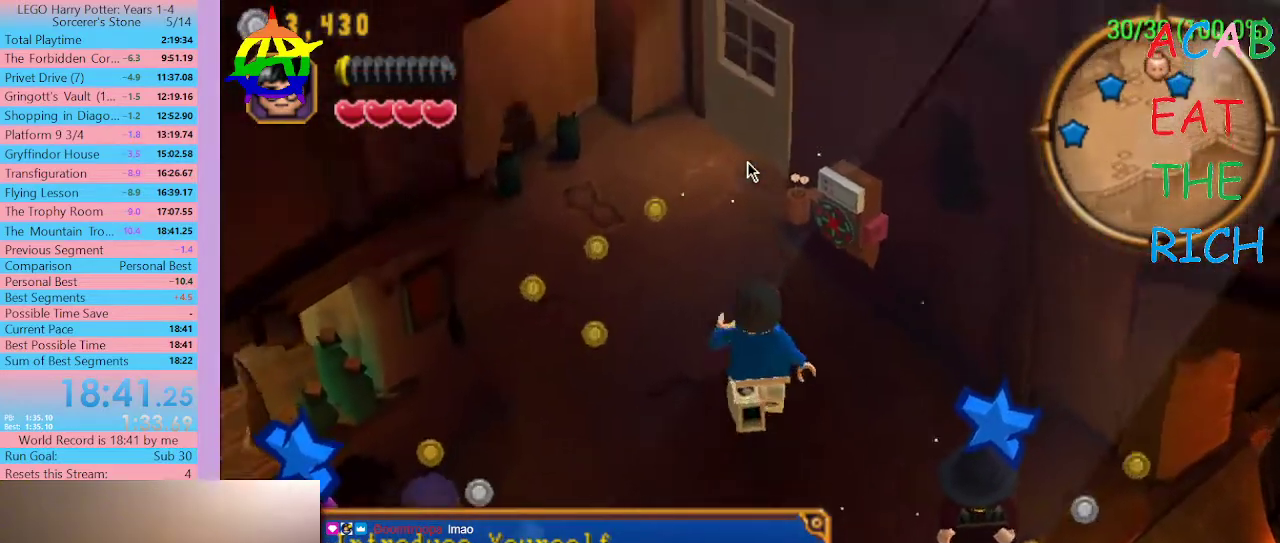
{"buttons": ["SELECT"], "left_stick": "center", "right_stick": "center", "events": []}
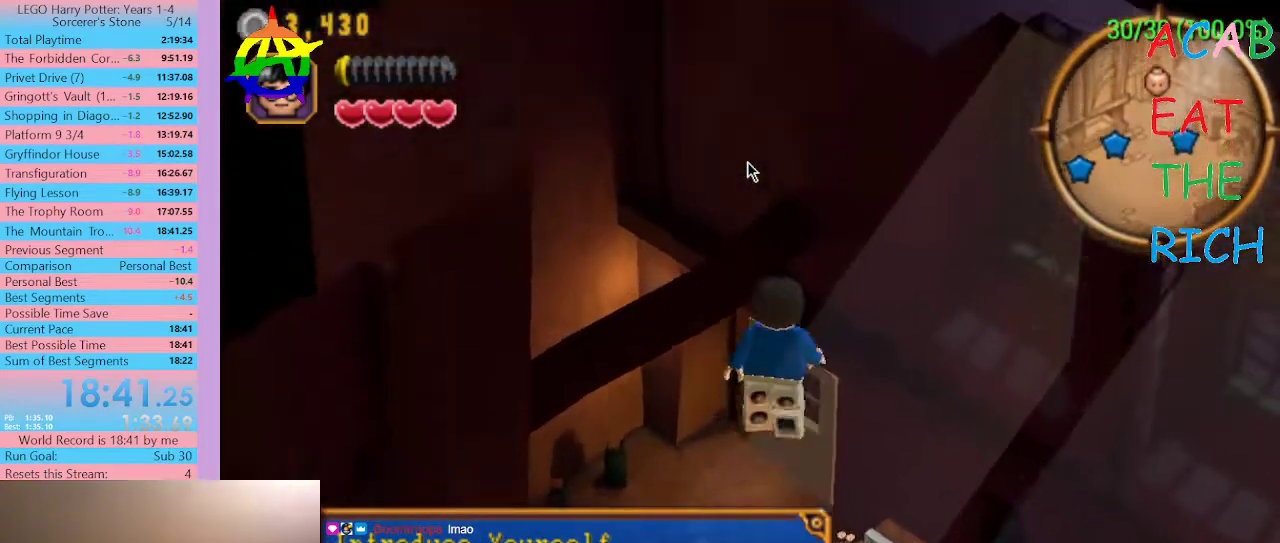
{"buttons": ["SELECT"], "left_stick": "center", "right_stick": "center", "events": []}
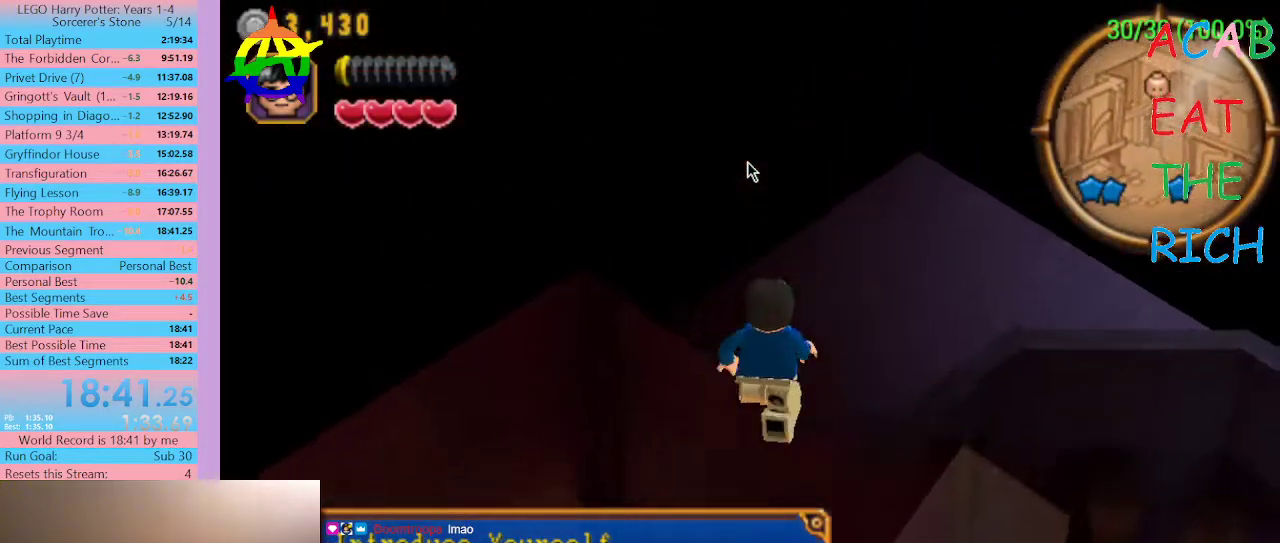
{"buttons": [], "left_stick": "center", "right_stick": "center", "events": [[67, "SELECT", "up"]]}
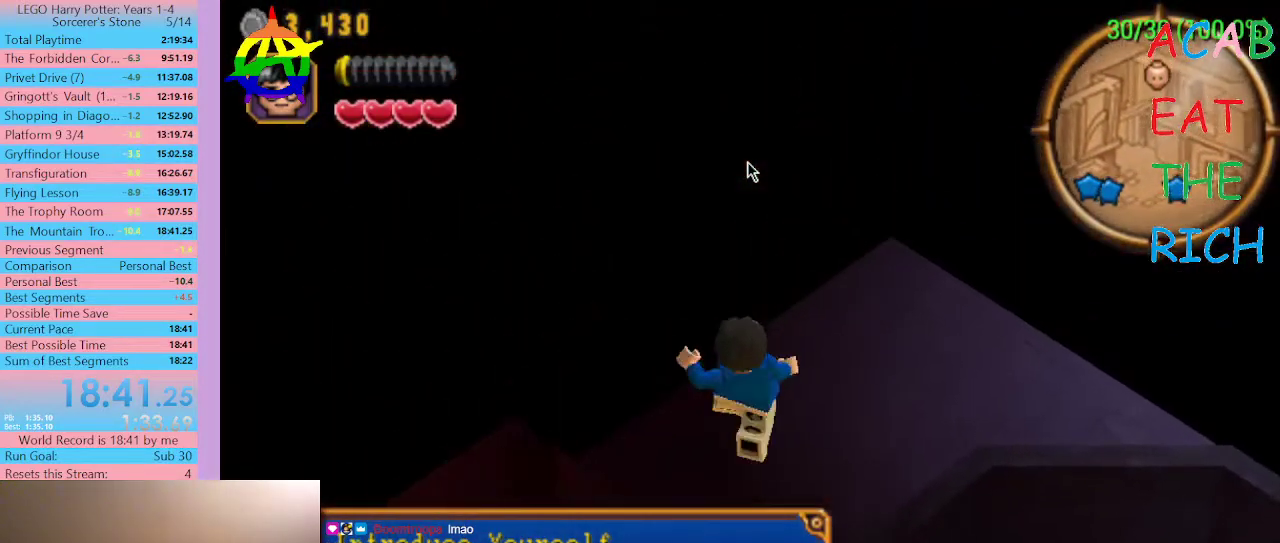
{"buttons": [], "left_stick": "center", "right_stick": "center", "events": []}
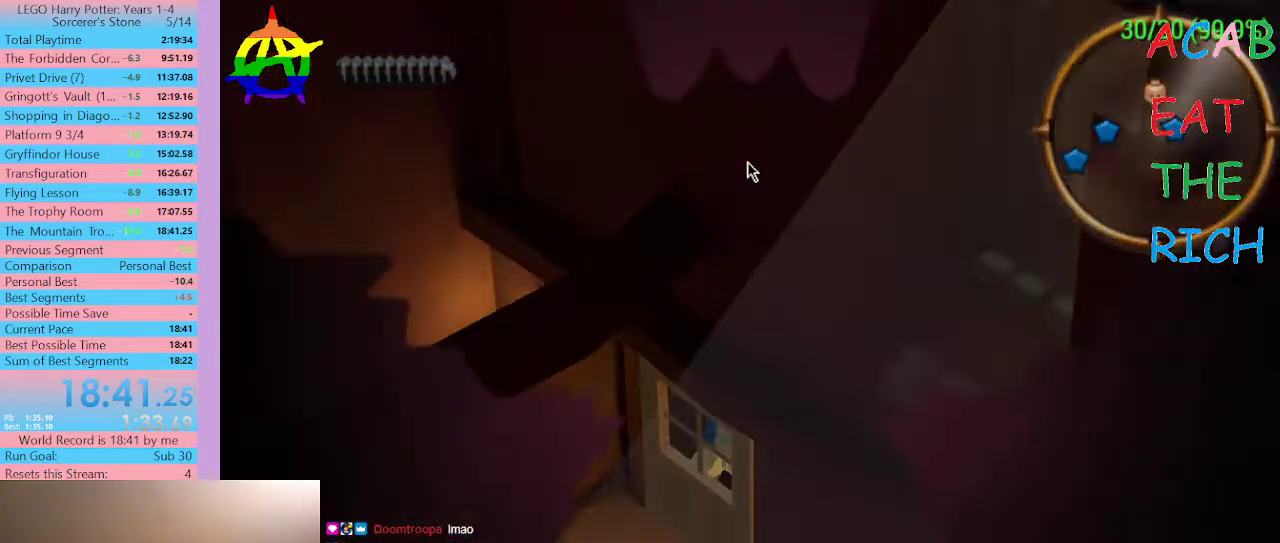
{"buttons": [], "left_stick": "center", "right_stick": "center", "events": []}
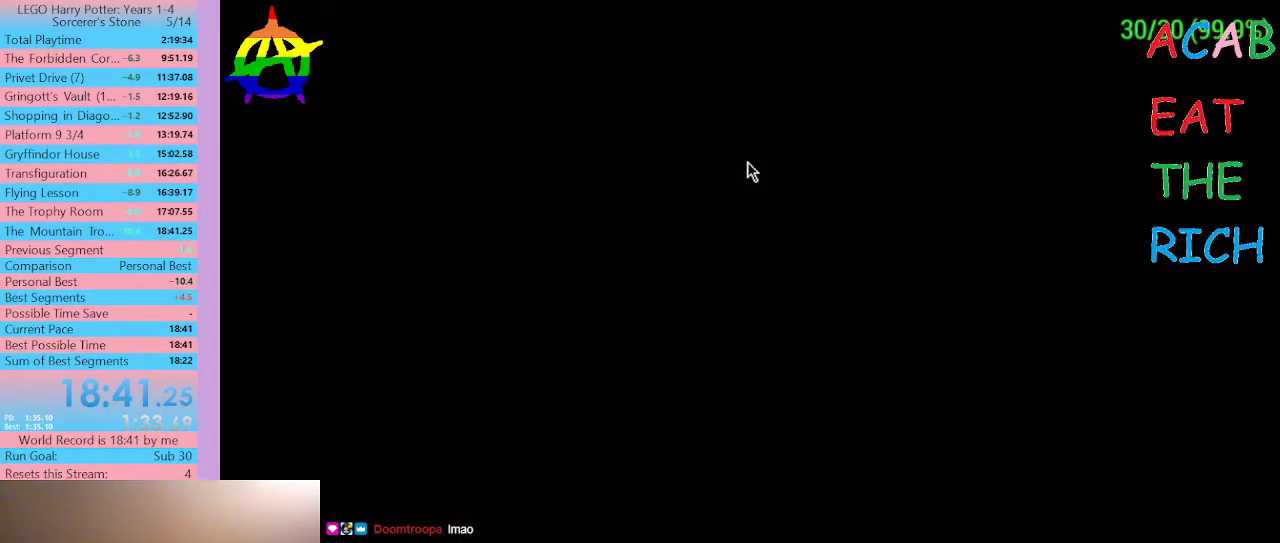
{"buttons": [], "left_stick": "center", "right_stick": "center", "events": []}
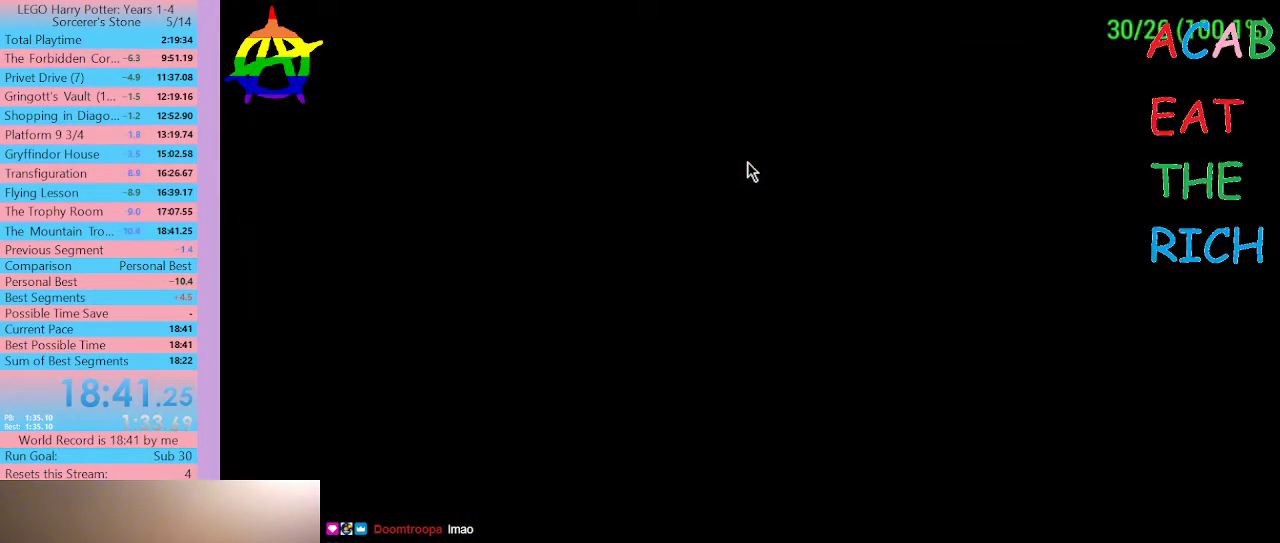
{"buttons": [], "left_stick": "center", "right_stick": "center", "events": []}
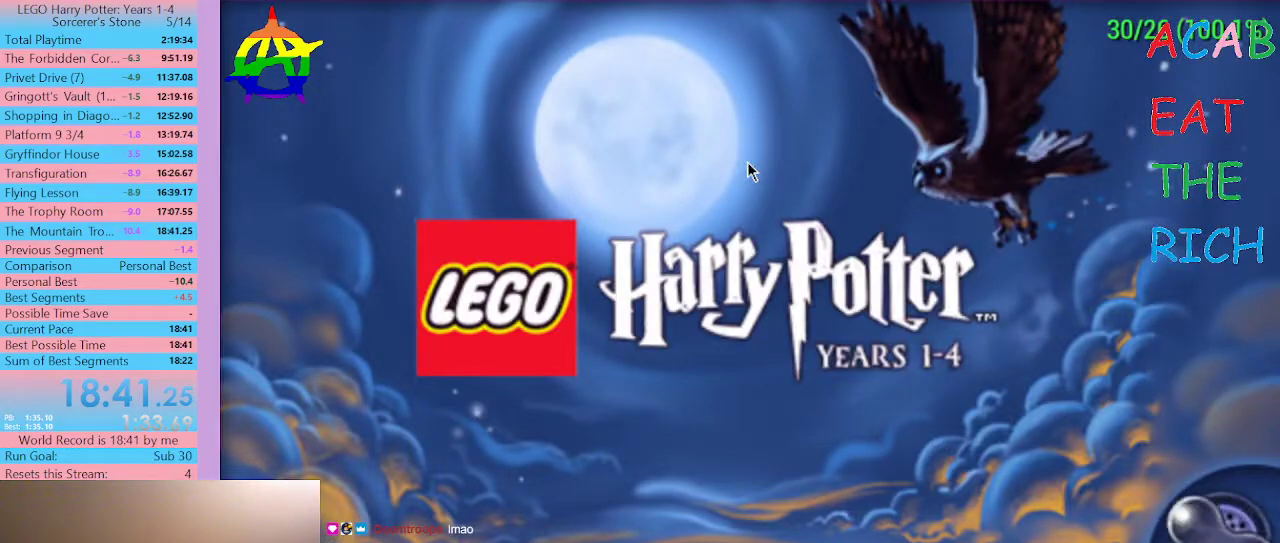
{"buttons": [], "left_stick": "center", "right_stick": "center", "events": []}
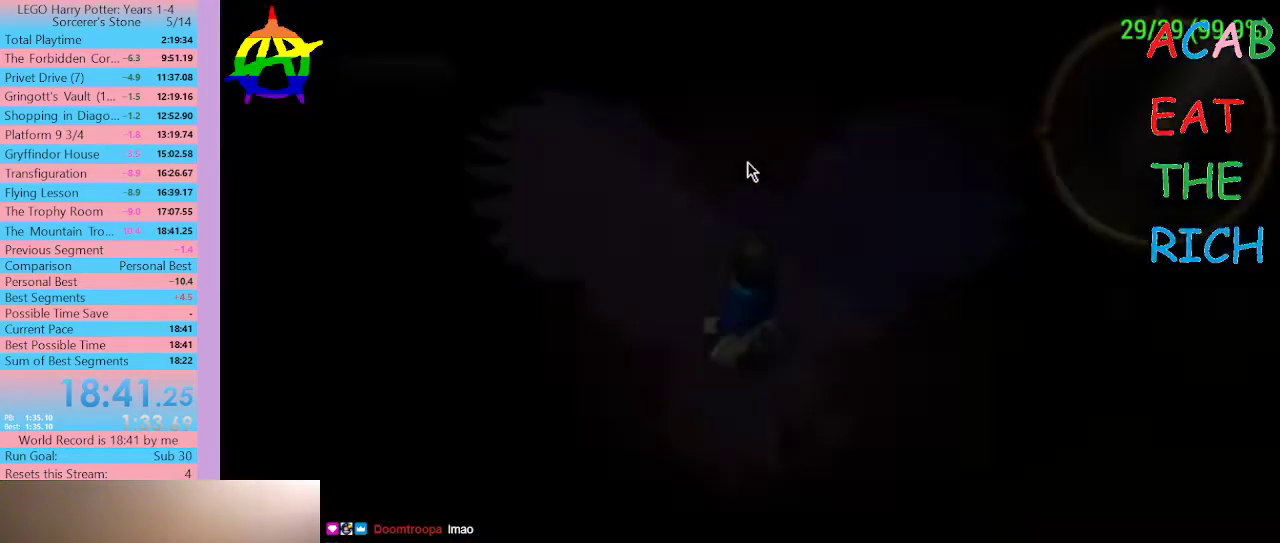
{"buttons": [], "left_stick": "center", "right_stick": "center", "events": []}
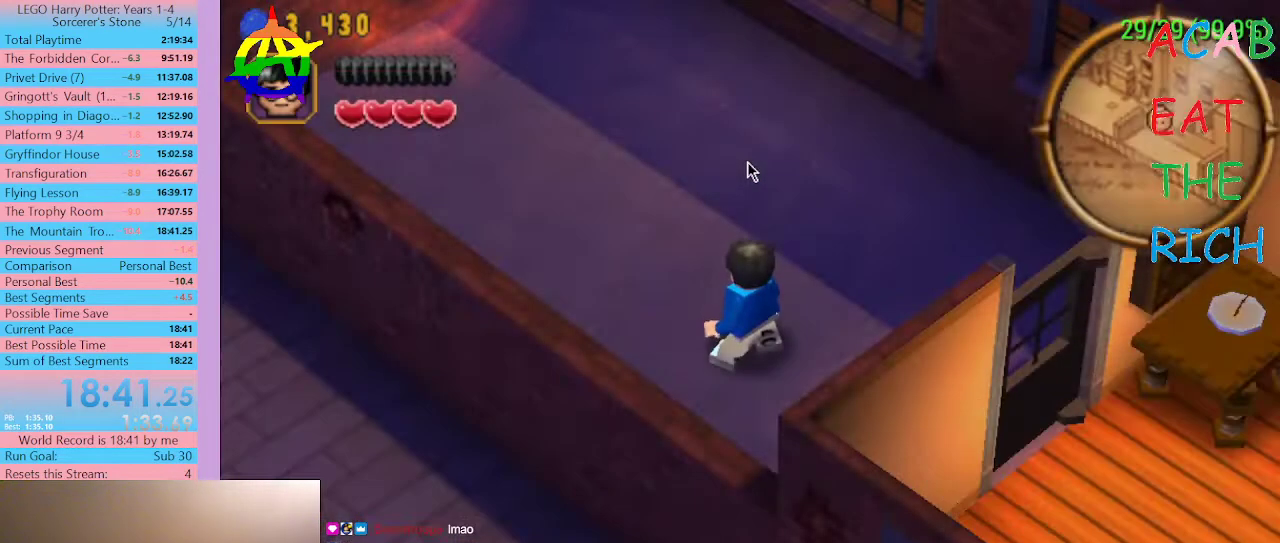
{"buttons": ["SELECT"], "left_stick": "center", "right_stick": "center", "events": [[267, "SELECT", "down"]]}
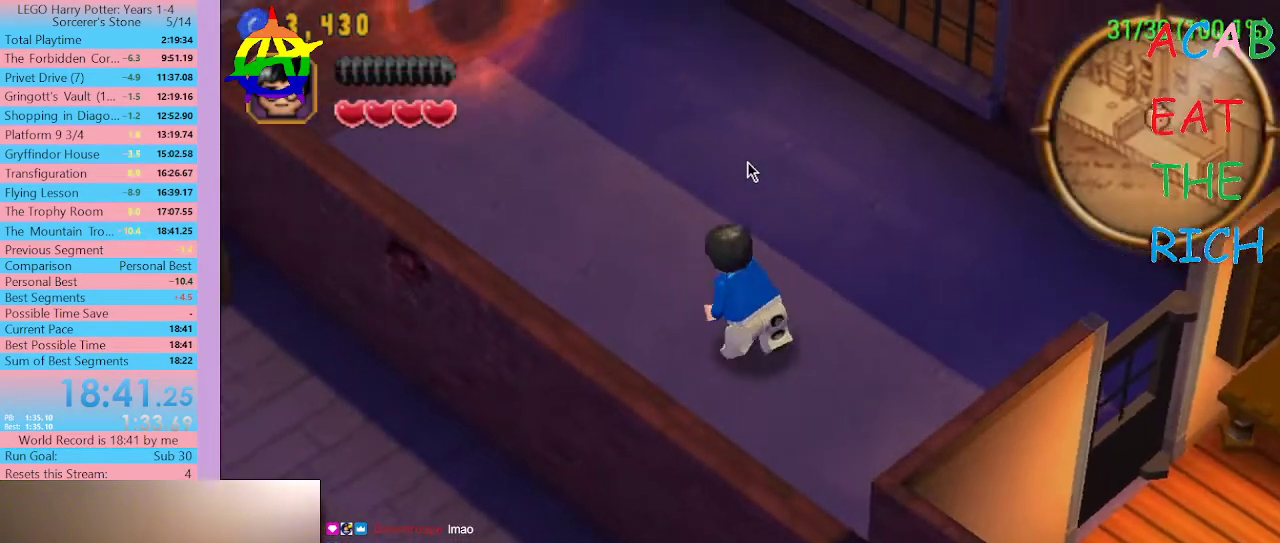
{"buttons": ["SELECT"], "left_stick": "center", "right_stick": "center", "events": []}
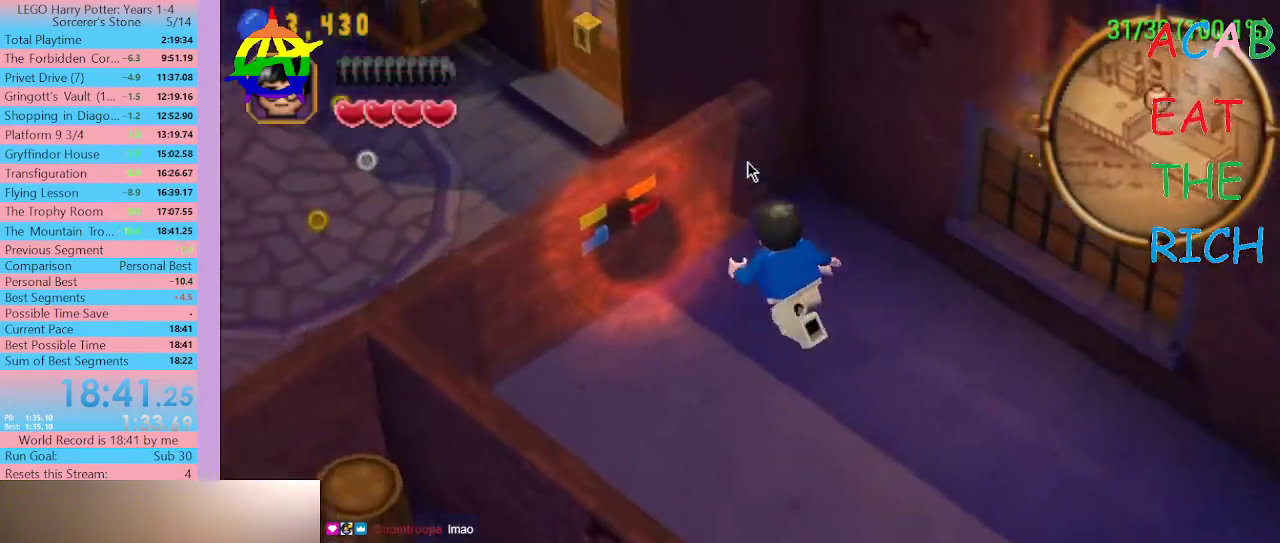
{"buttons": ["SELECT"], "left_stick": "center", "right_stick": "center", "events": []}
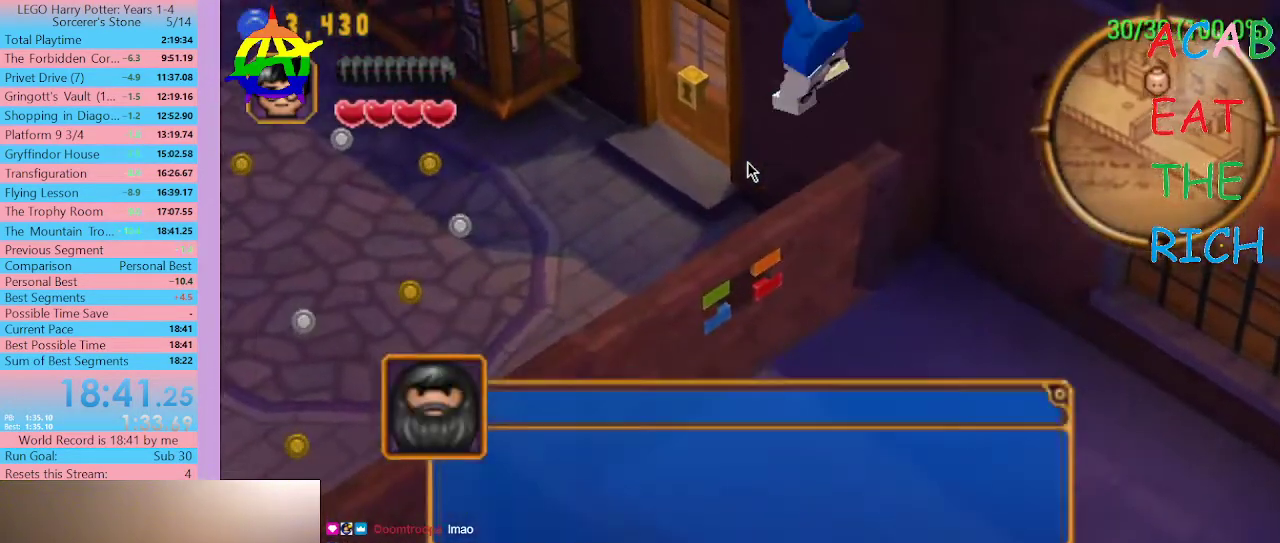
{"buttons": ["SELECT"], "left_stick": "center", "right_stick": "center", "events": []}
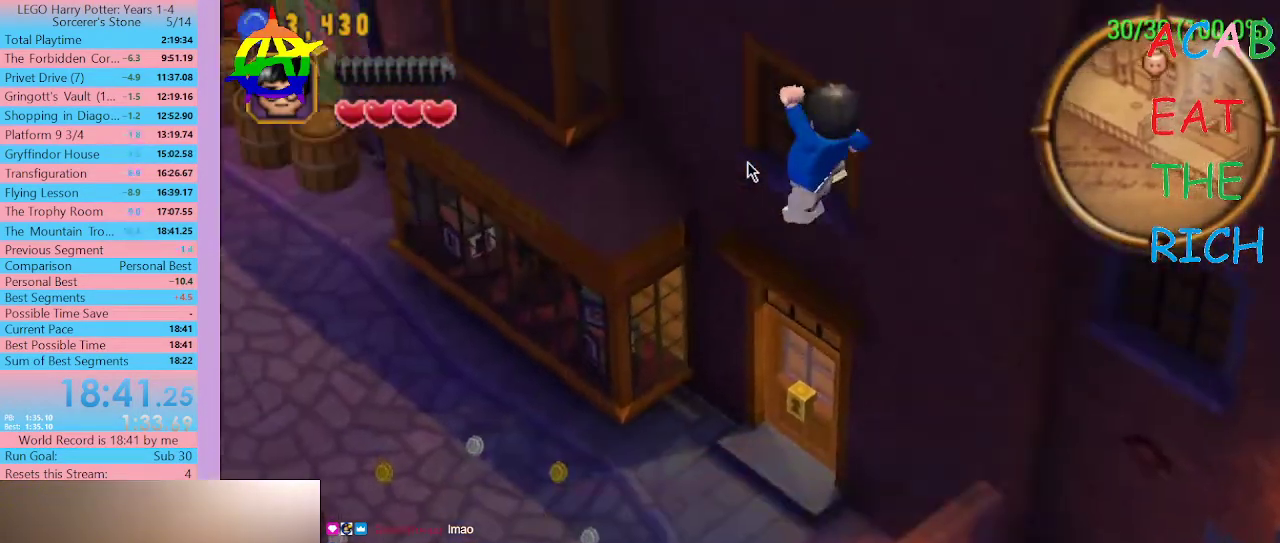
{"buttons": ["SELECT"], "left_stick": "center", "right_stick": "center"}